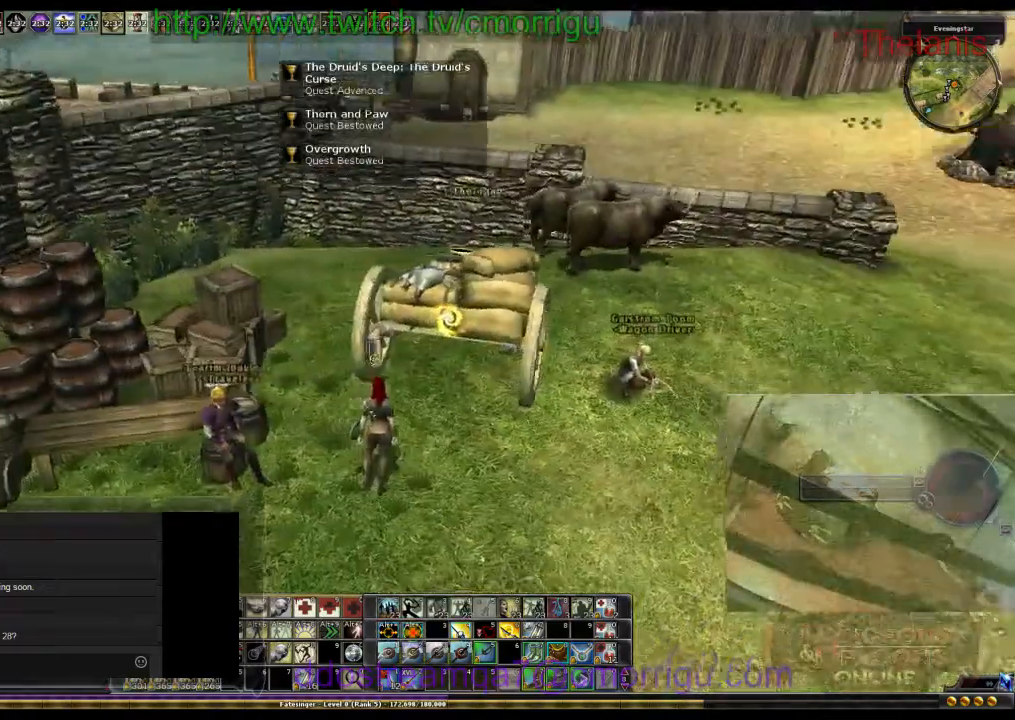
Gameplay with keyboard; each line is a JSON object with the keys held at the frame after it. "events" lists presses ("down") and releases ("up") of ".", "/", "0", "1", "2", "3", "4", "5", "6", "7", "8", "9", "a", "b", "backslash", "backspace", "c", "caps_lock", "comma", "ctrl_l", "ctrl_r", "d", "e", "equals", "escape", "f", "f1", "f10", "f11", "f12", "f2", "f3", "f4", "f5", "f6", "f7", "f8", "f9", "g", "h", "i", "j", "k", "l", "lbracket", "m", "minus", "n", "o", "p", "q", "quote", "r", "rbracket", "return", "s", "semicolon", "shift_l", "shift_r", "space", "t", "tab", "tilde", "u", "v", "w", "x", "y" and "z" between this image and that frame as [ms after this image, input, new state], when the widget could be followed in between. No other keys are recorded. Mouse input is not recorded.
{"keys": ["d"], "events": [[467, "d", "down"]]}
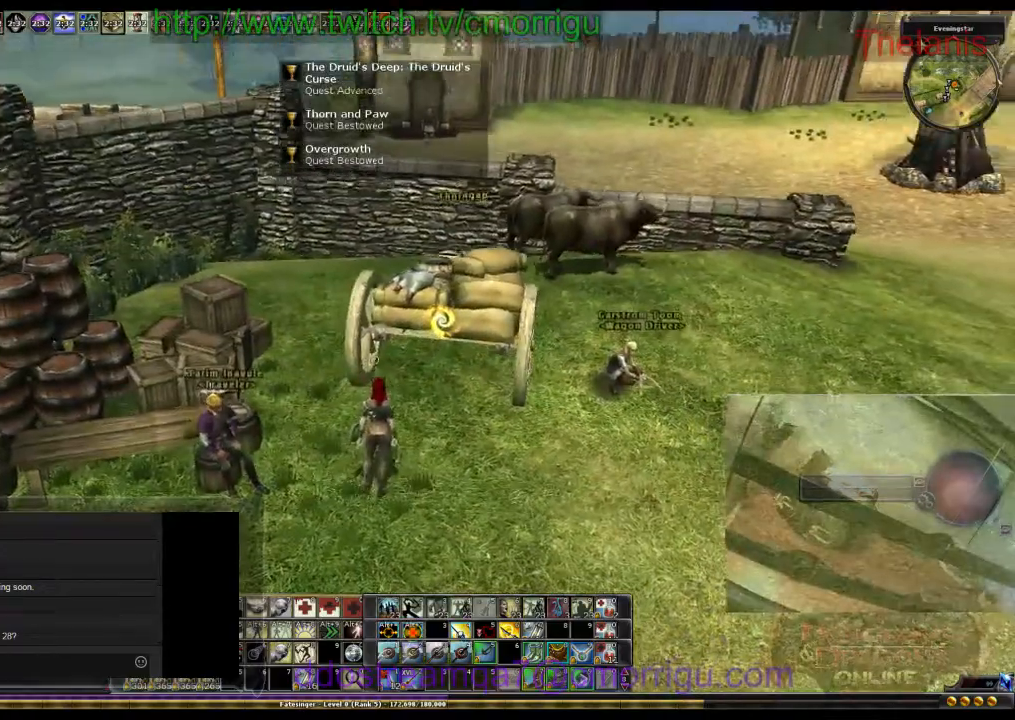
{"keys": [], "events": [[500, "d", "up"]]}
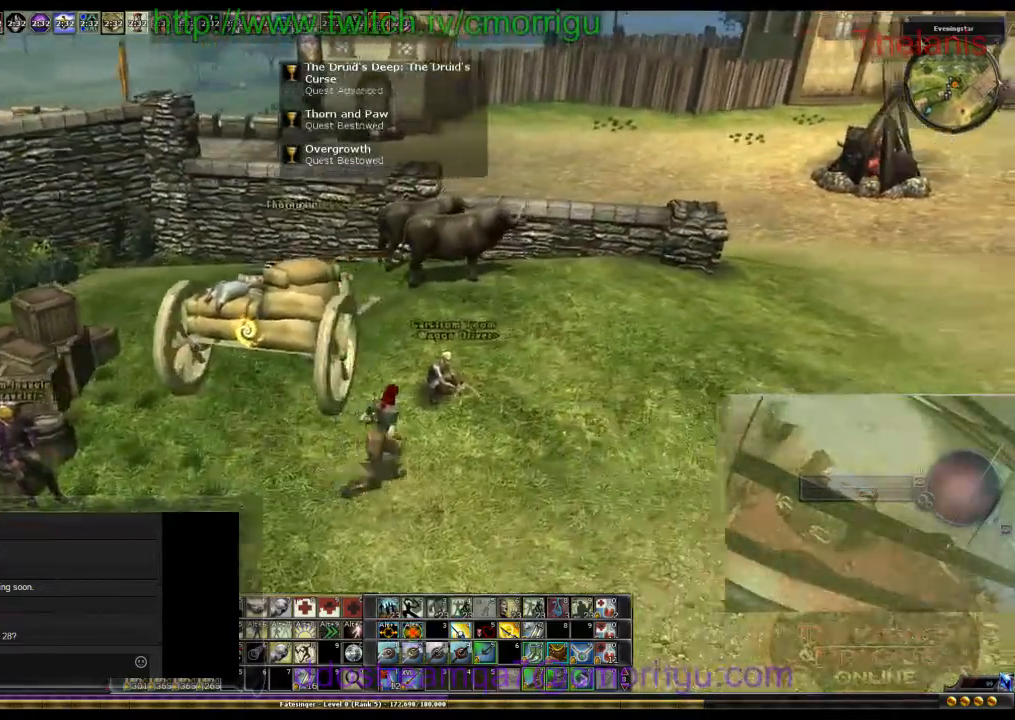
{"keys": ["w"], "events": [[433, "w", "down"]]}
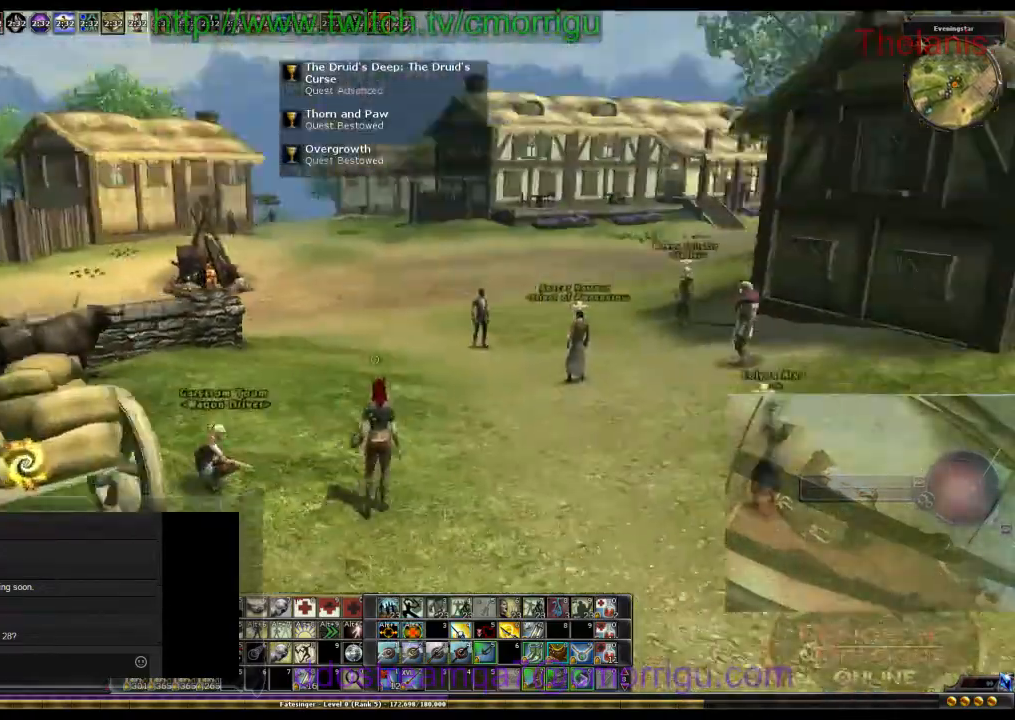
{"keys": ["w"], "events": [[67, "d", "down"], [333, "d", "up"]]}
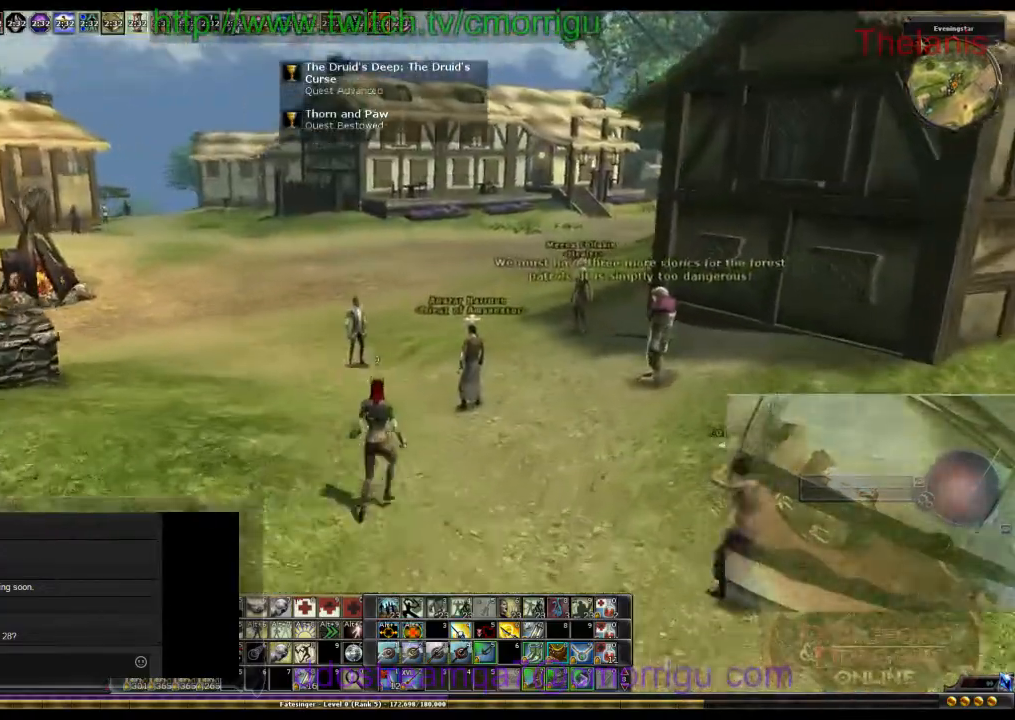
{"keys": ["w"], "events": []}
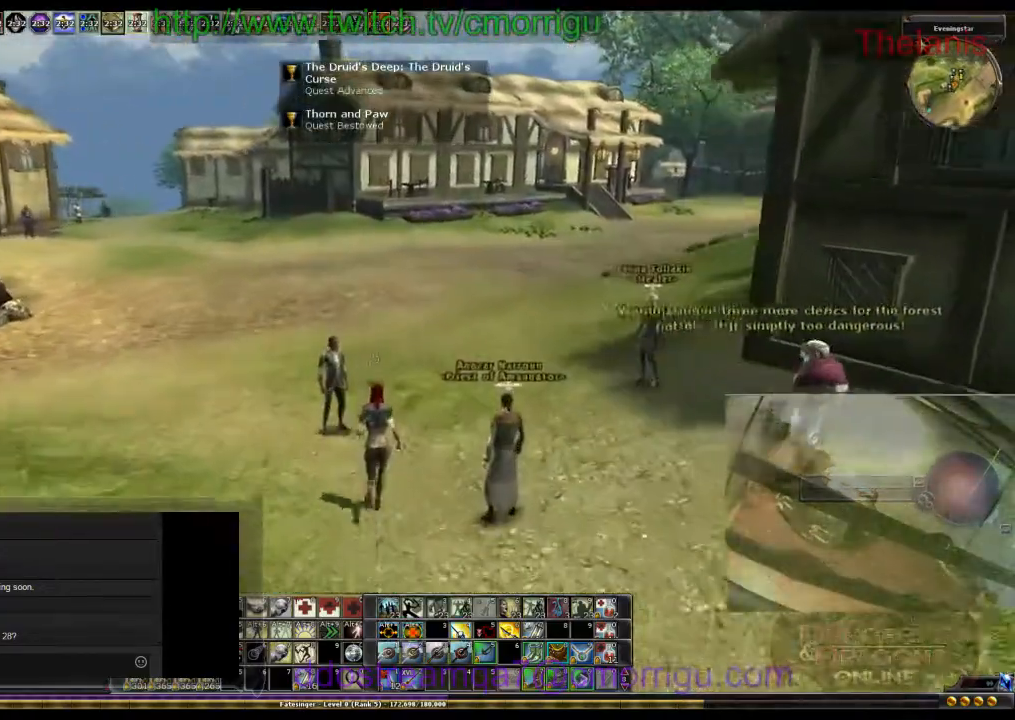
{"keys": ["w"], "events": []}
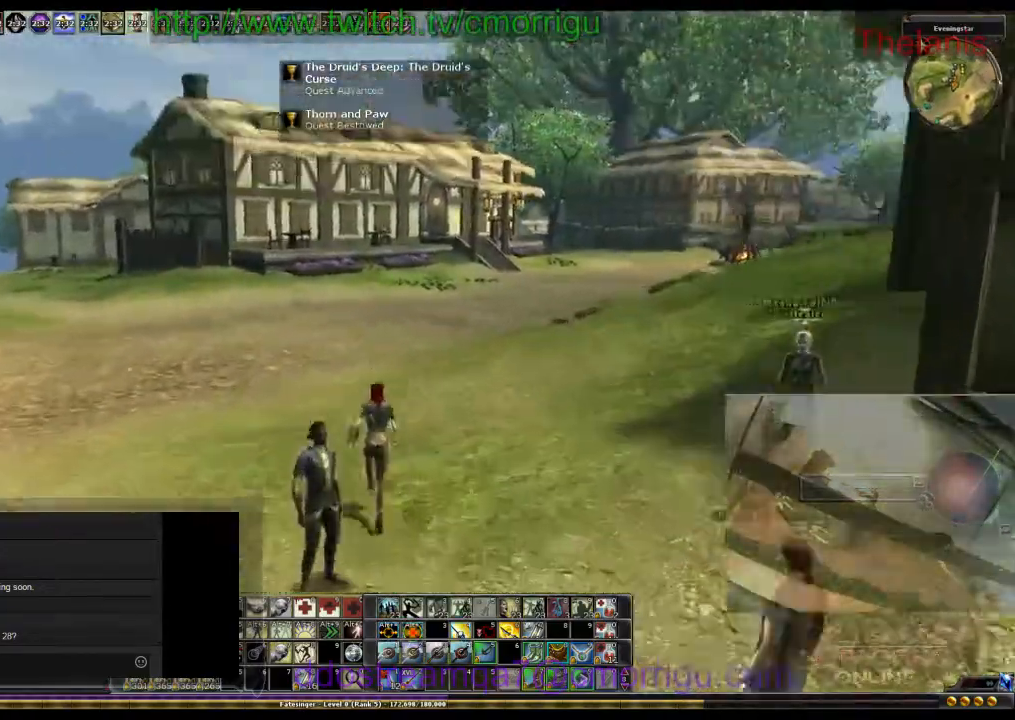
{"keys": ["w"], "events": []}
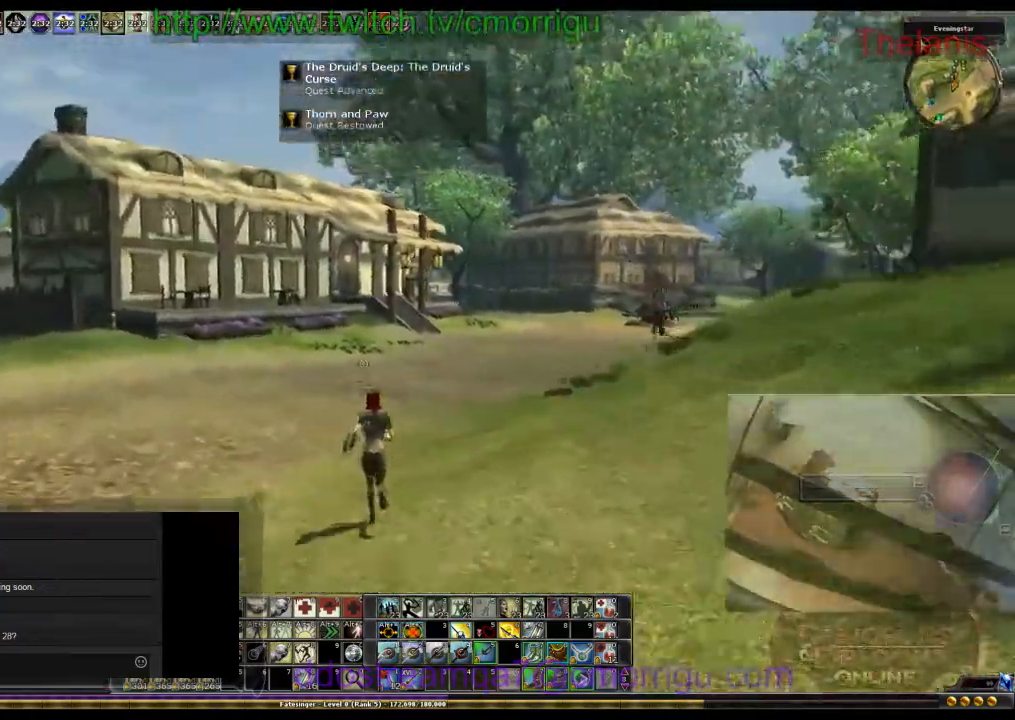
{"keys": ["w"], "events": []}
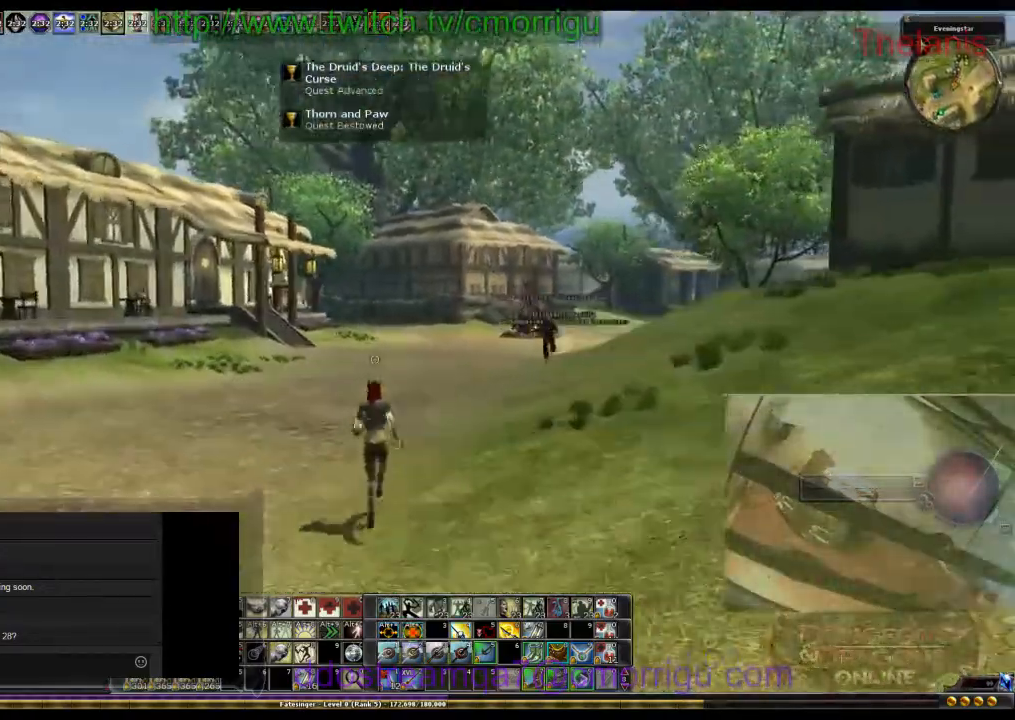
{"keys": ["w"], "events": []}
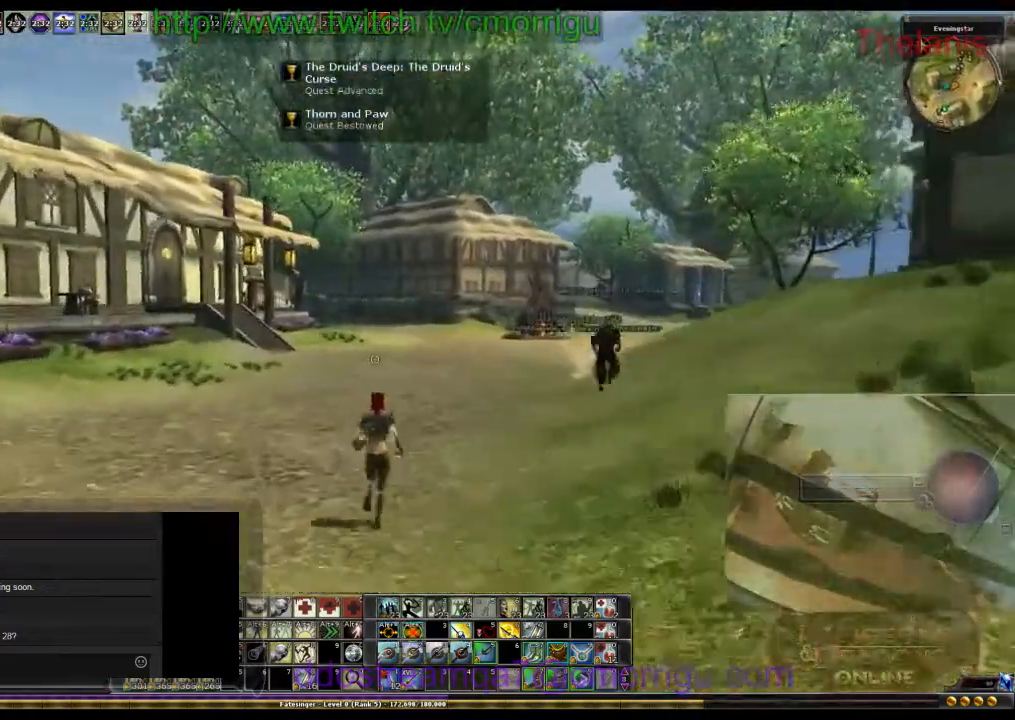
{"keys": ["w"], "events": []}
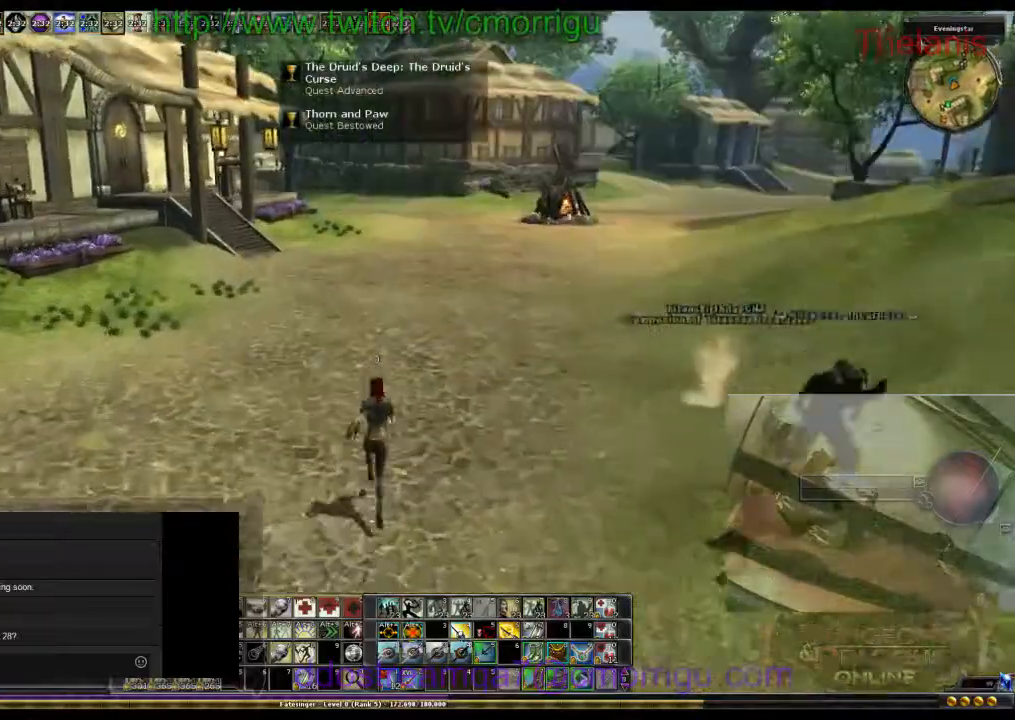
{"keys": ["w"], "events": []}
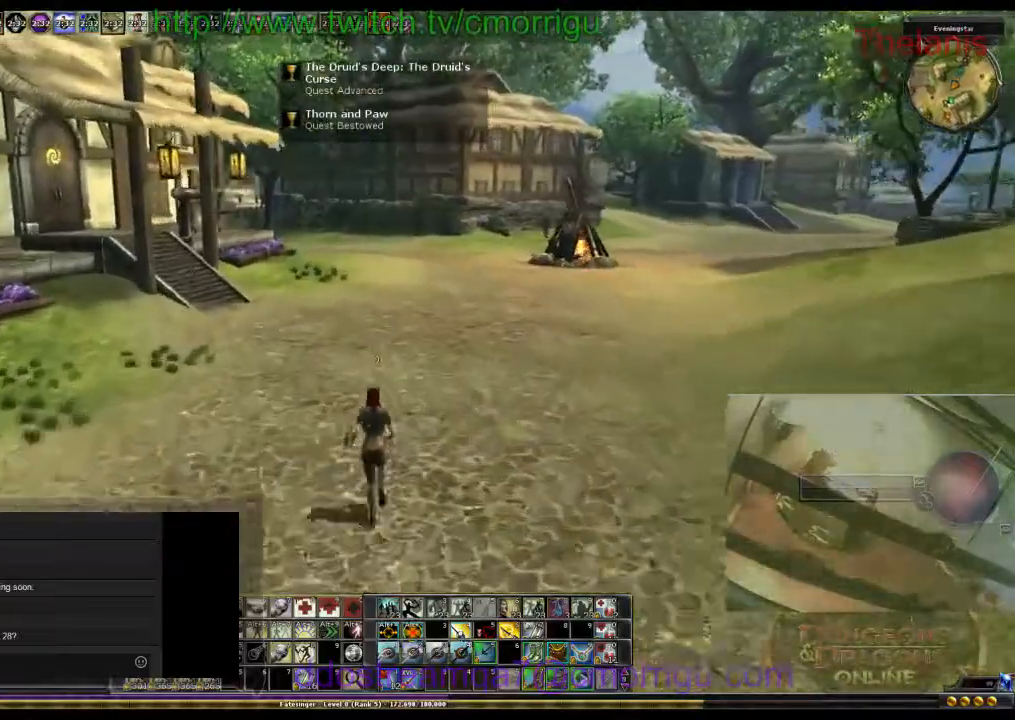
{"keys": ["w"], "events": []}
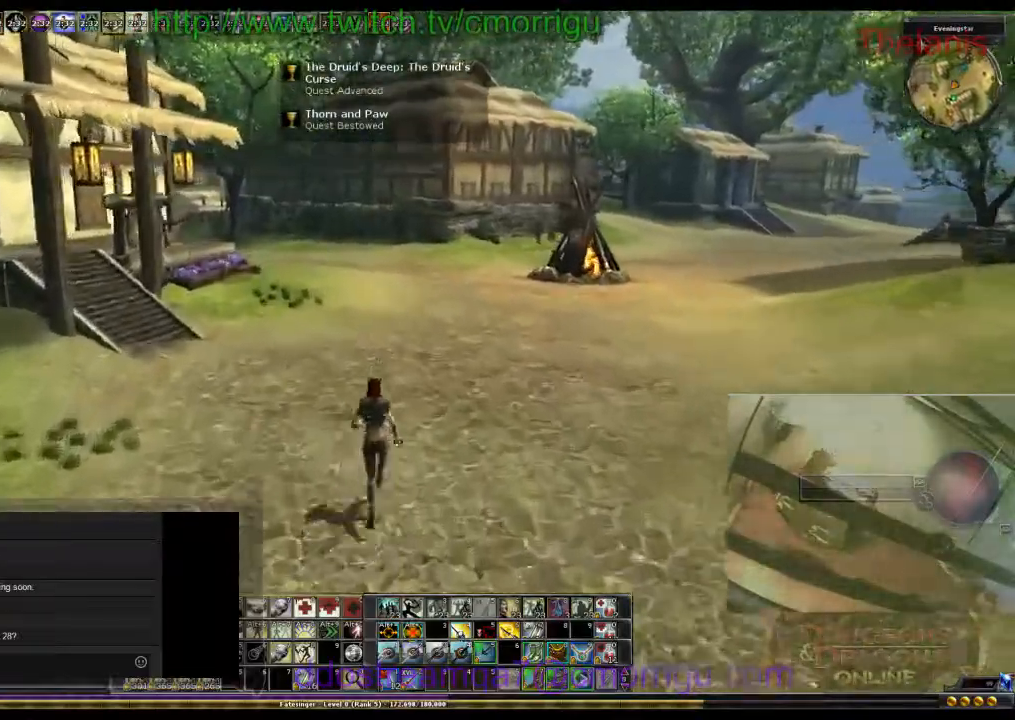
{"keys": ["w"], "events": [[133, "o", "down"], [300, "o", "up"]]}
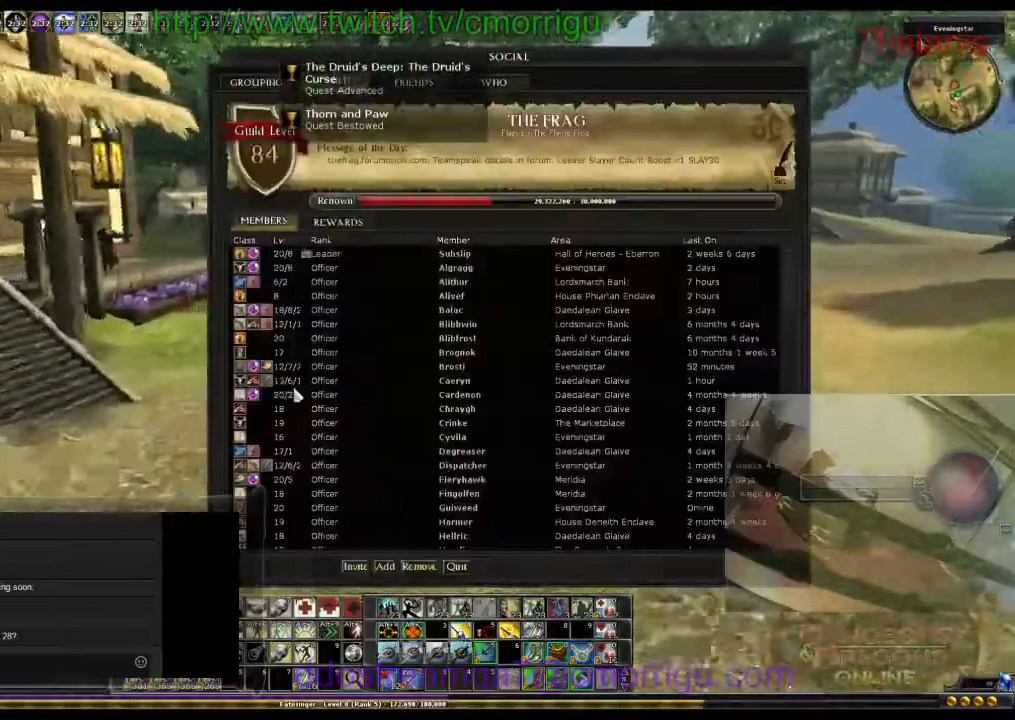
{"keys": ["w"], "events": []}
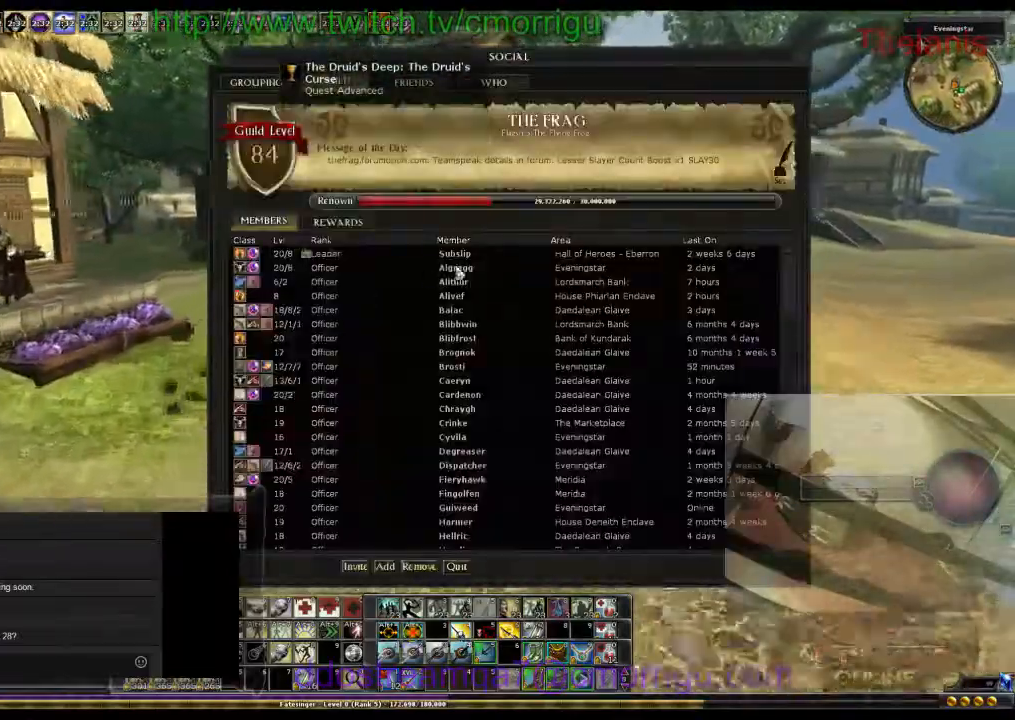
{"keys": ["a", "w"], "events": [[500, "a", "down"]]}
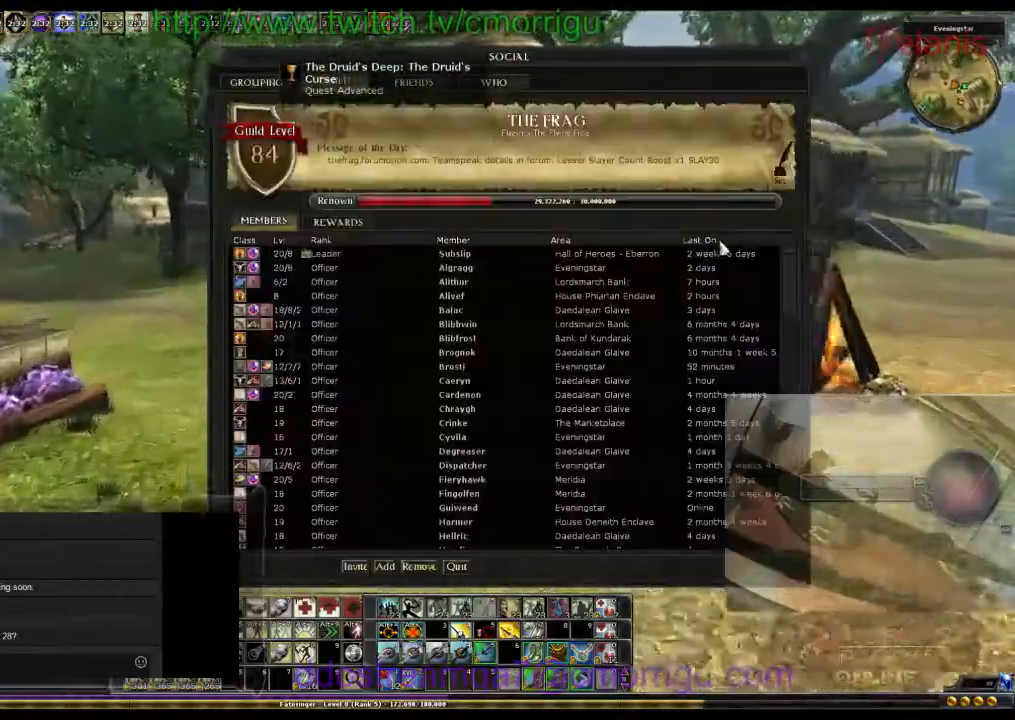
{"keys": ["w"], "events": [[267, "a", "up"]]}
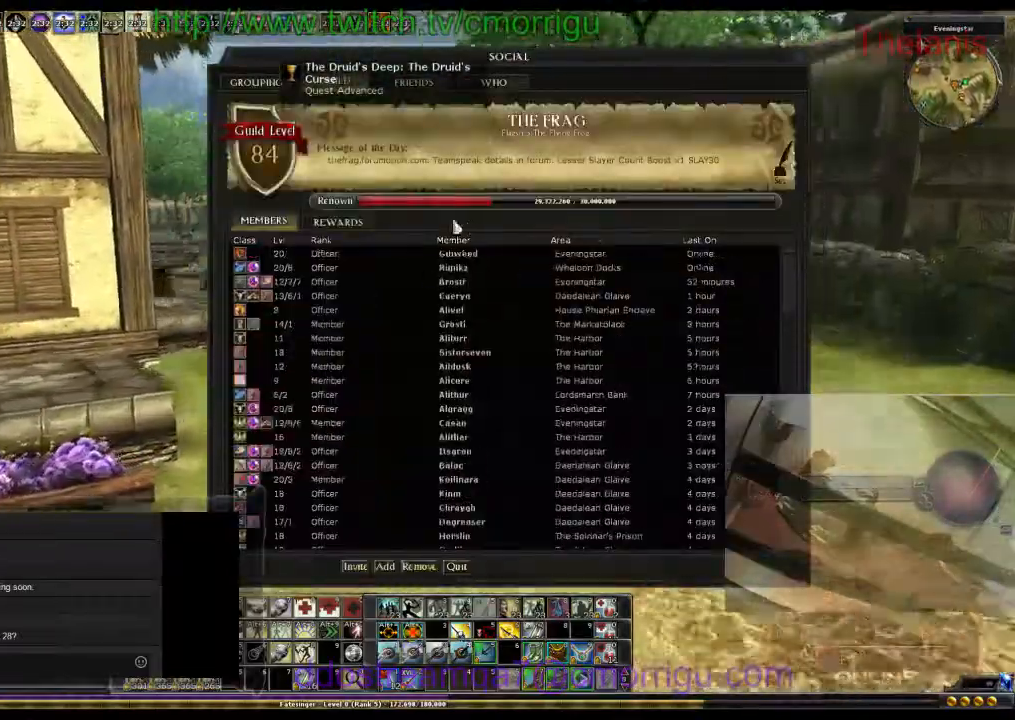
{"keys": ["w"], "events": []}
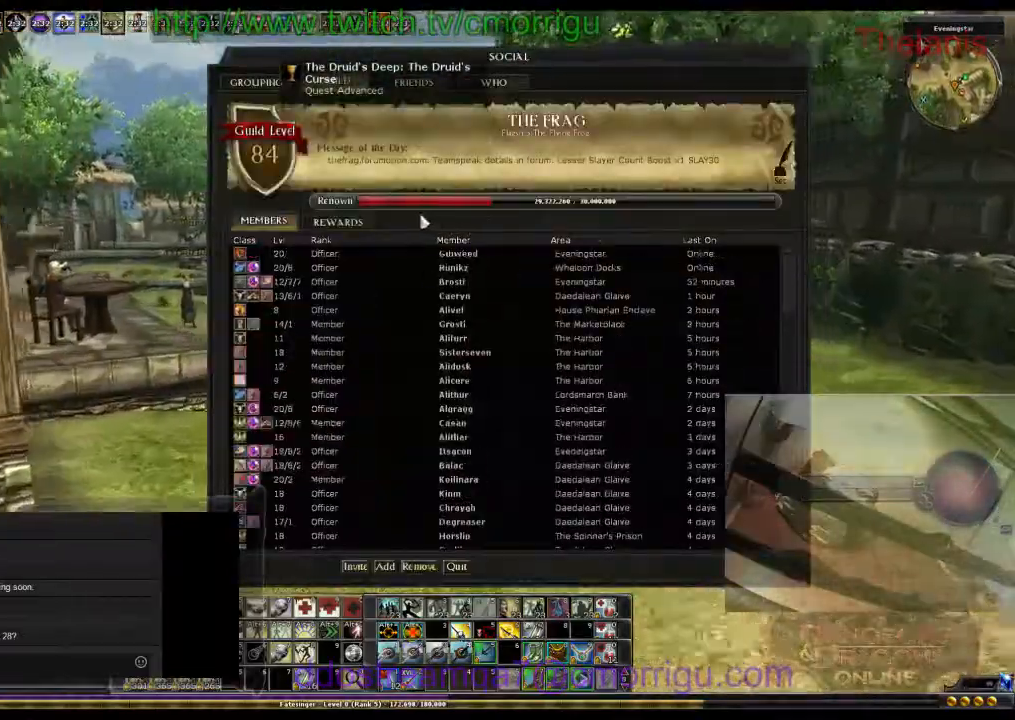
{"keys": ["w"]}
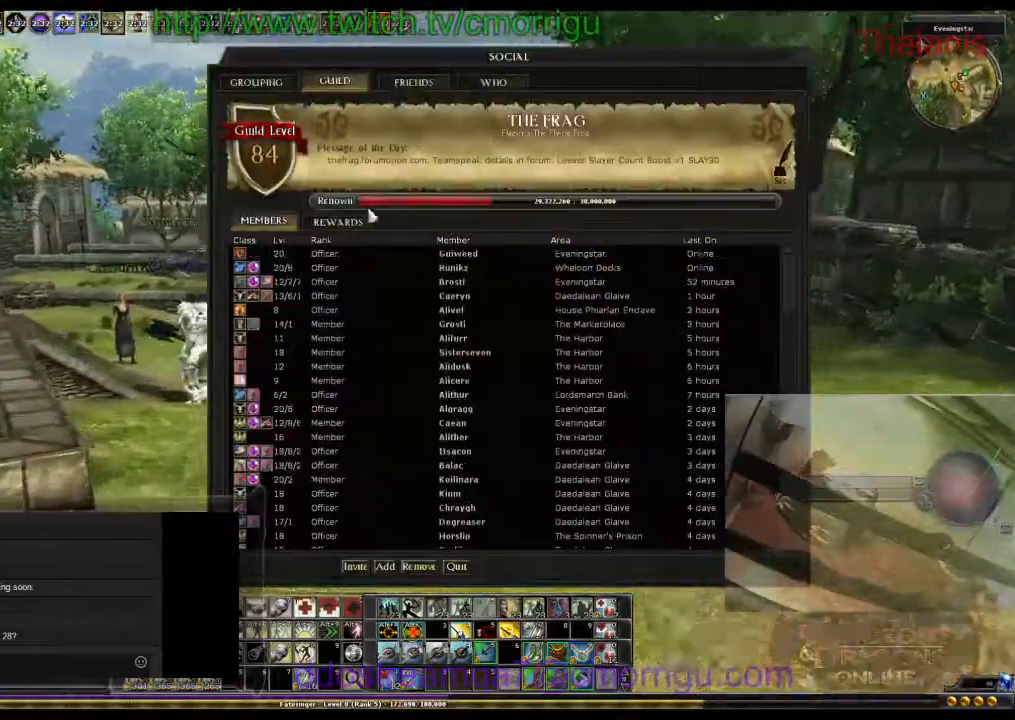
{"keys": ["w"], "events": []}
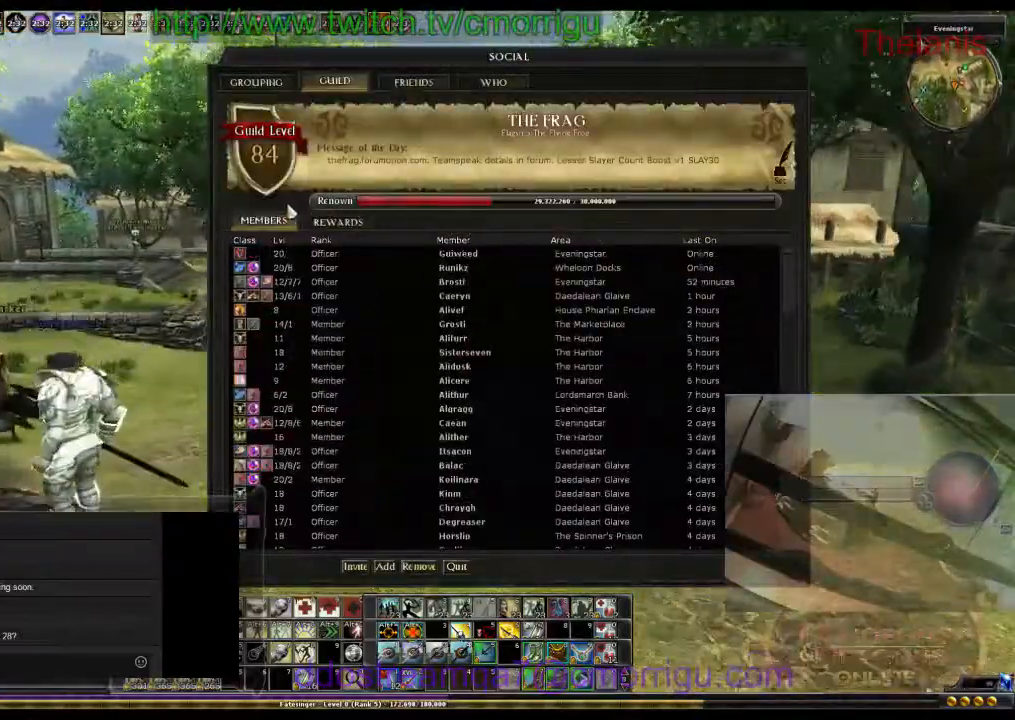
{"keys": ["w"]}
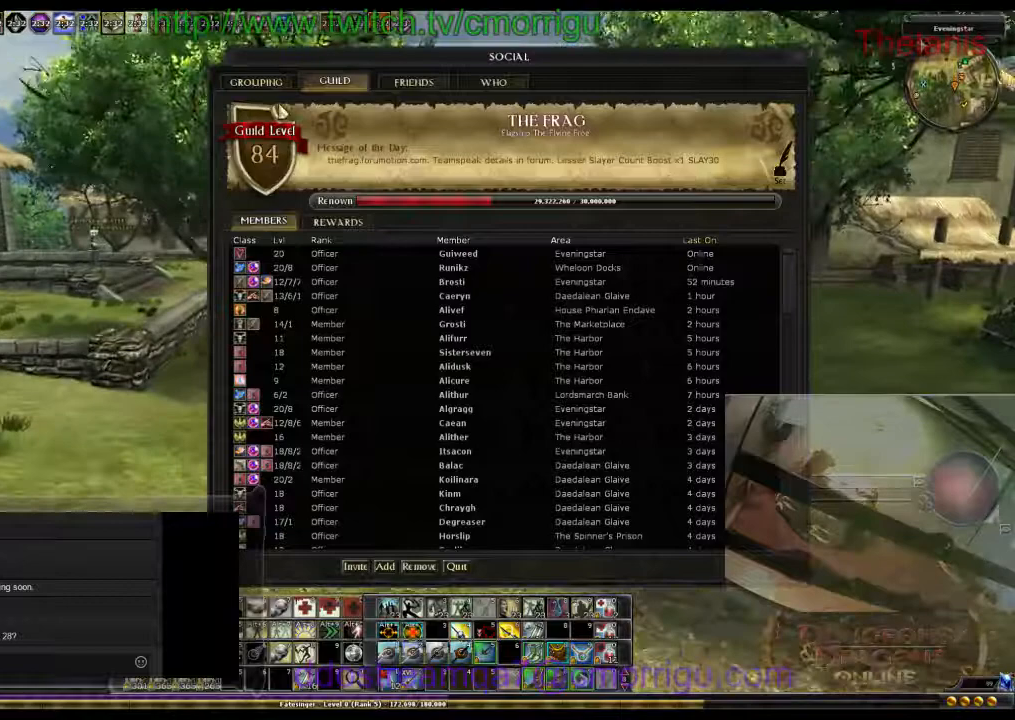
{"keys": ["w"], "events": []}
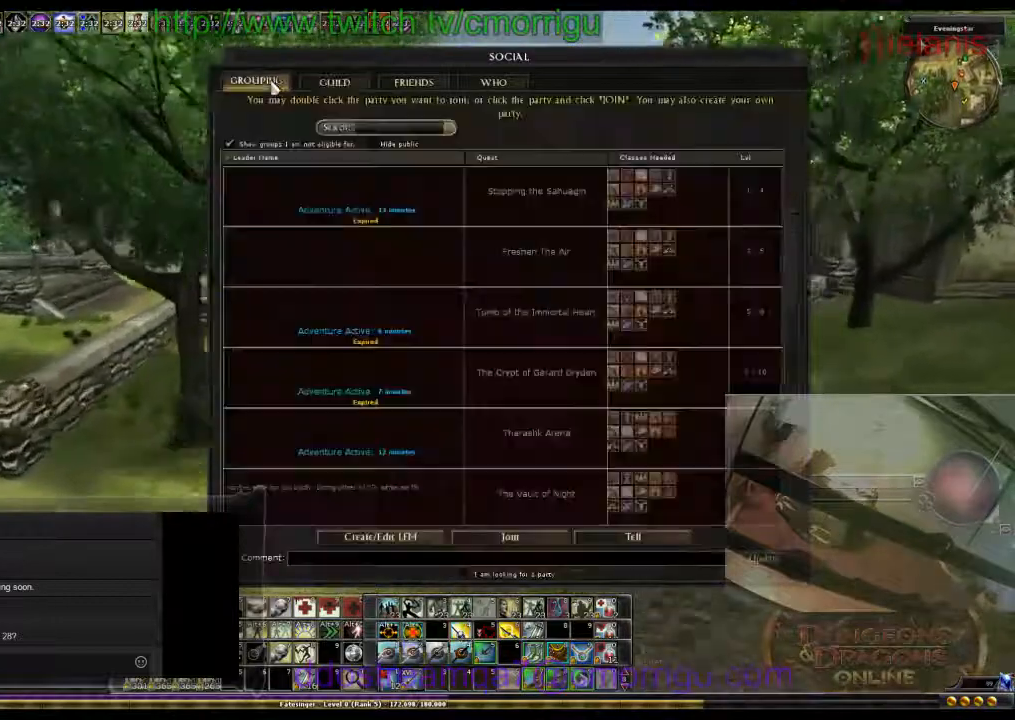
{"keys": ["w"], "events": []}
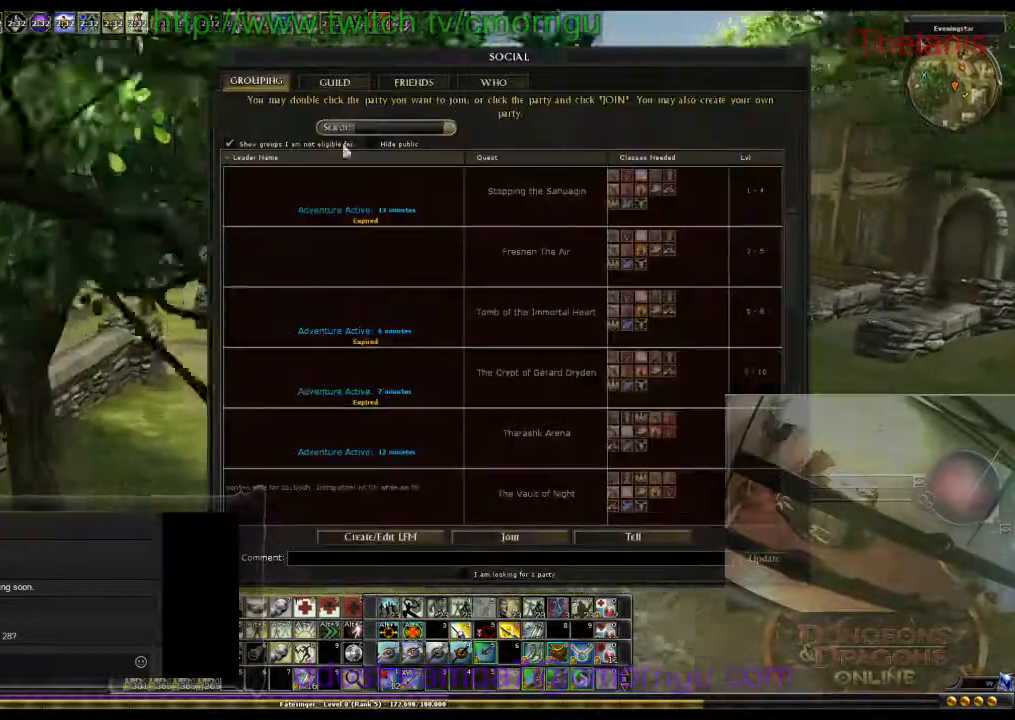
{"keys": ["w"], "events": [[233, "d", "down"], [400, "d", "up"]]}
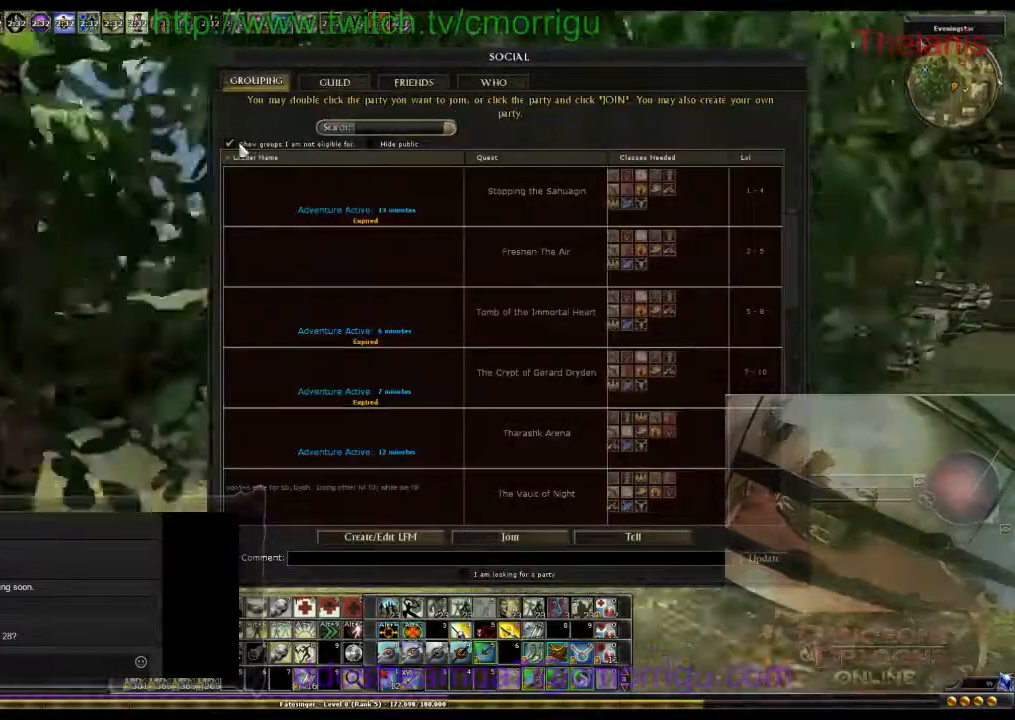
{"keys": ["w"], "events": []}
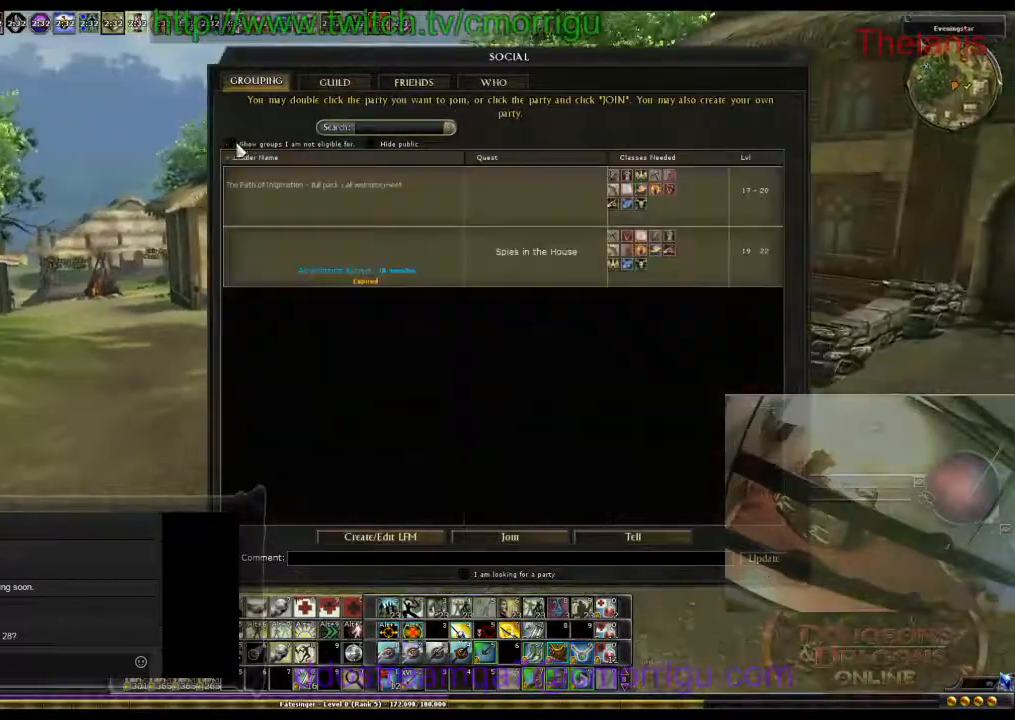
{"keys": ["w"], "events": []}
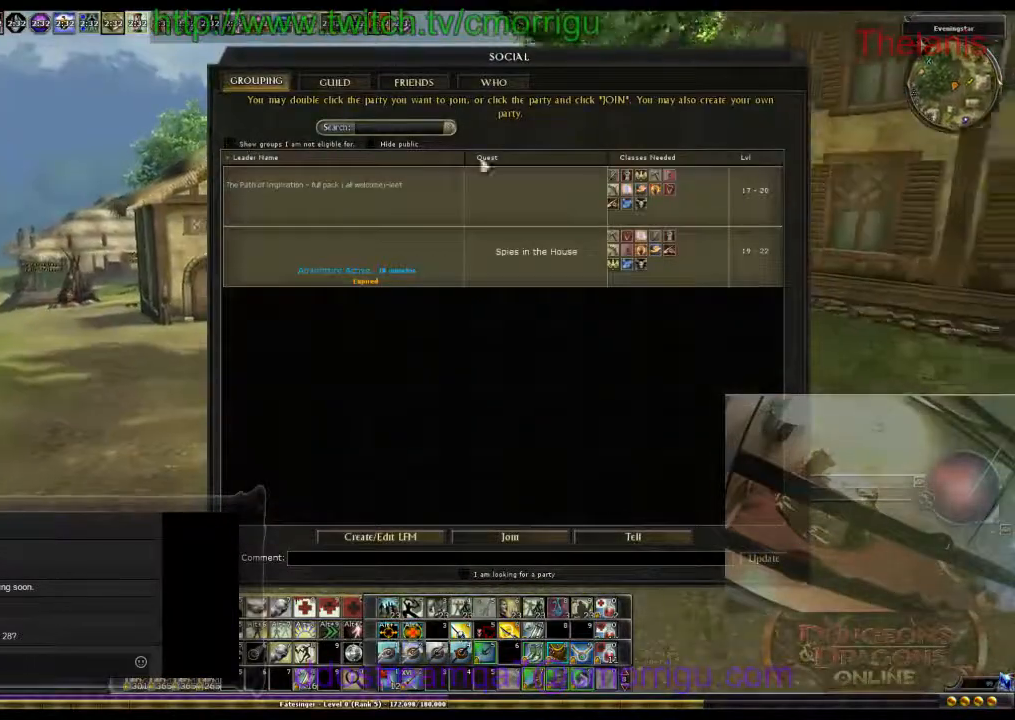
{"keys": [], "events": [[500, "w", "up"]]}
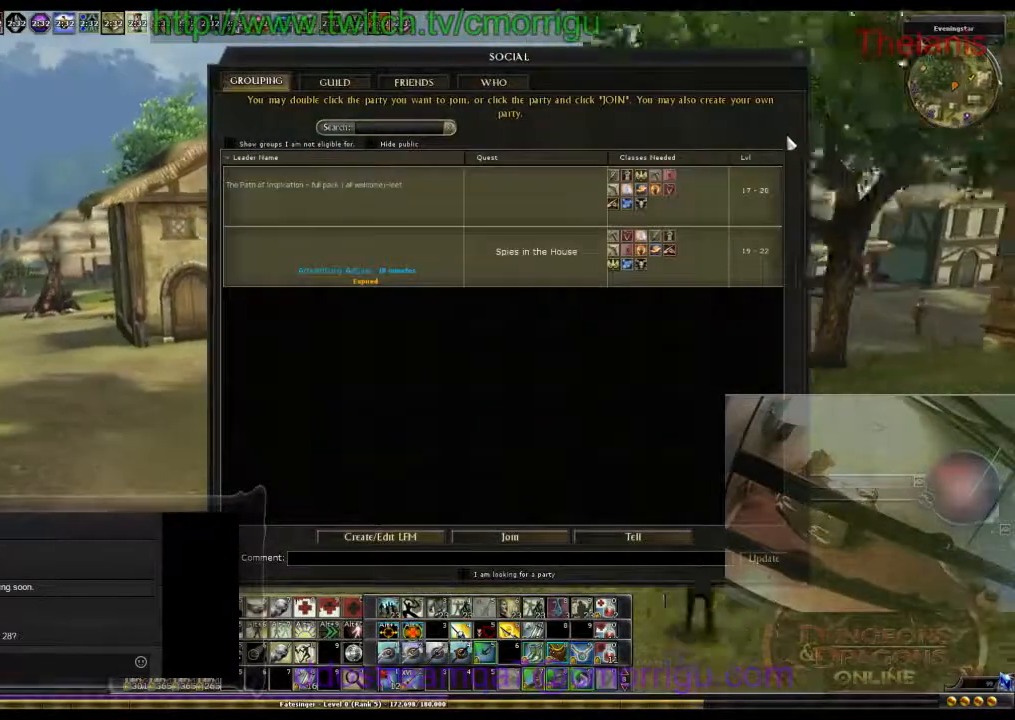
{"keys": ["w"], "events": [[367, "w", "down"]]}
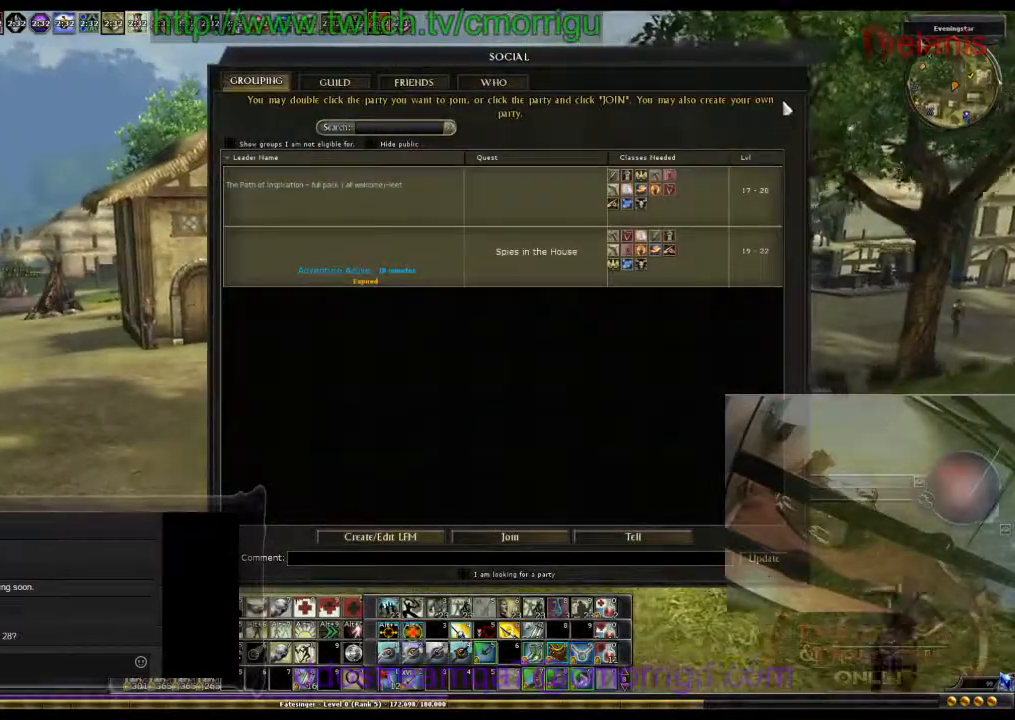
{"keys": [], "events": [[33, "w", "up"]]}